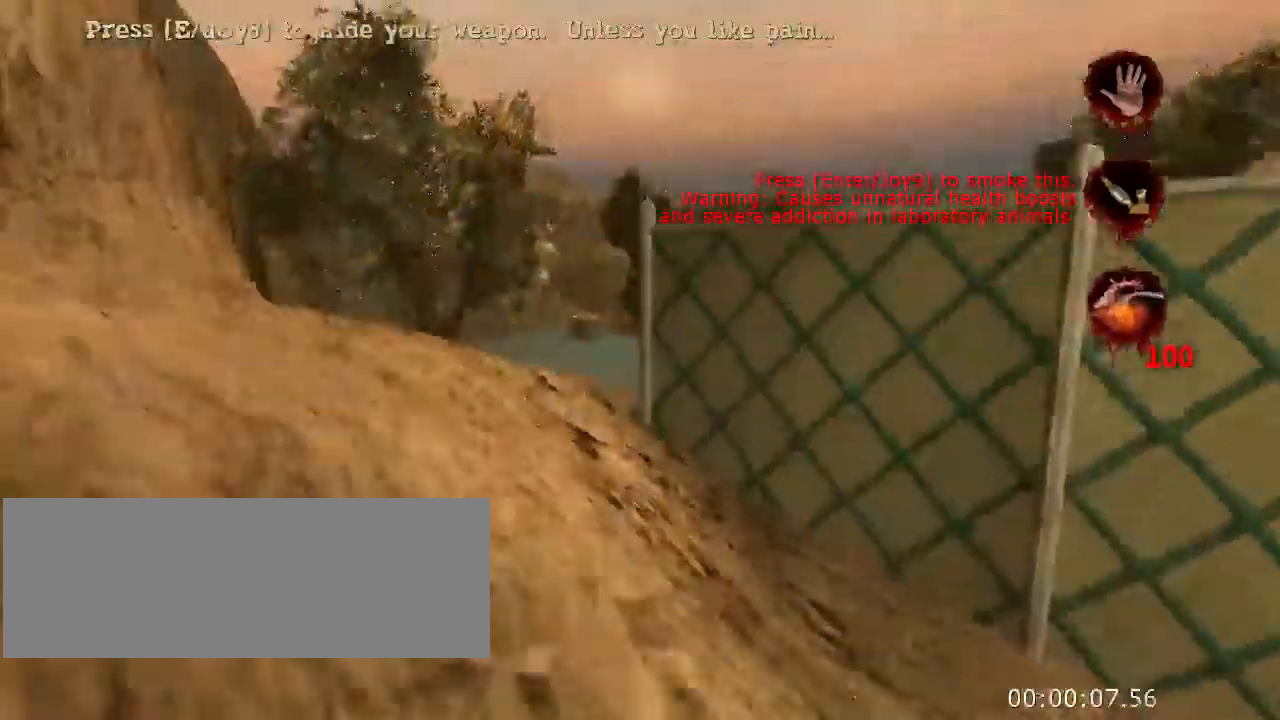
Gameplay with keyboard and mouse; each line is a JSON object with the keys and mouse buttons held at the frame after it. "events" lists presses ("down") and releases ("up") of "a", "crouch", "d", "e", "f", "jump", "q", "r", "s", "t", "w", "mouse_left", "mouse_right", "mouse_wheel_up" and "mouse_wheel_down" between this image and that frame as [ms after this image, input, new state], when the widget could be followed in between. "mouse_left", "mouse_right", "mouse_wheel_up", "mouse_wheel_down" = the "left", "right", "wheel_up", "wheel_down" buttons of the "mouse" list. No other keys are recorded. Key names are as the overlay labels them; some are game actions (e.g. jump) rather than physical keys. Not read: mouse_move.
{"keys": ["a", "w"], "mouse": [], "events": [[100, "jump", "up"], [334, "a", "down"]]}
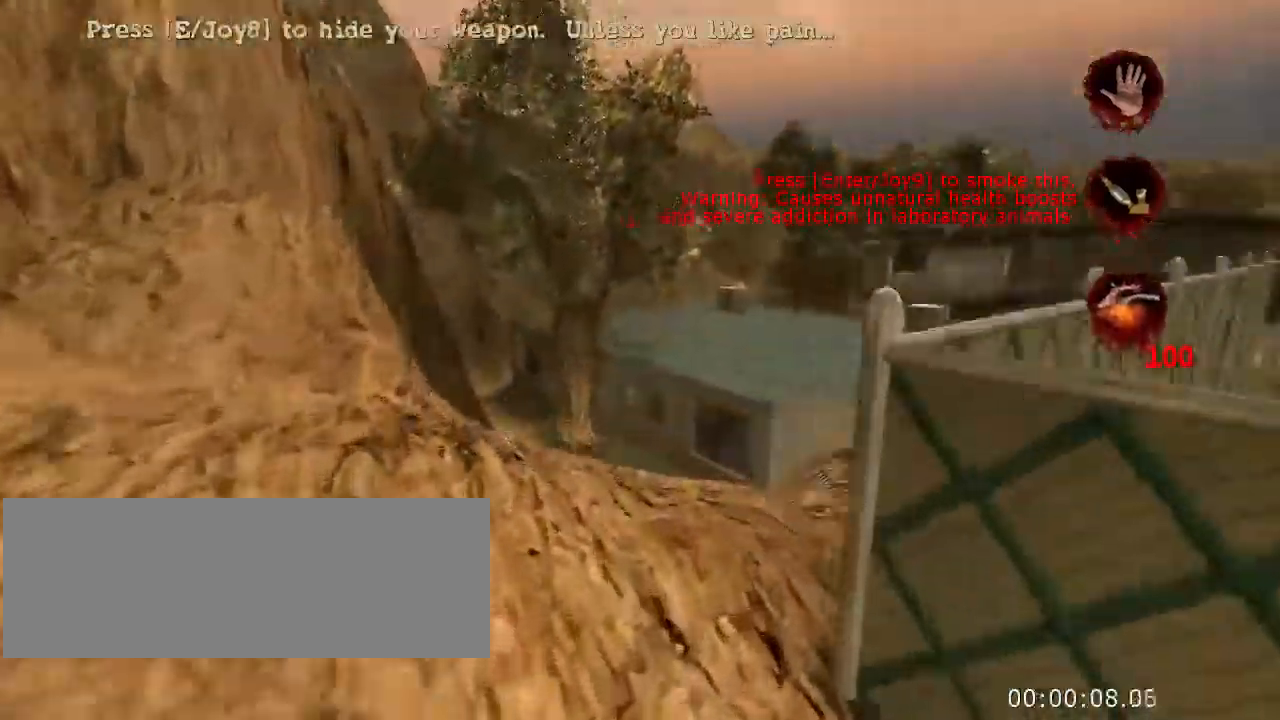
{"keys": ["w"], "mouse": [], "events": [[167, "a", "up"]]}
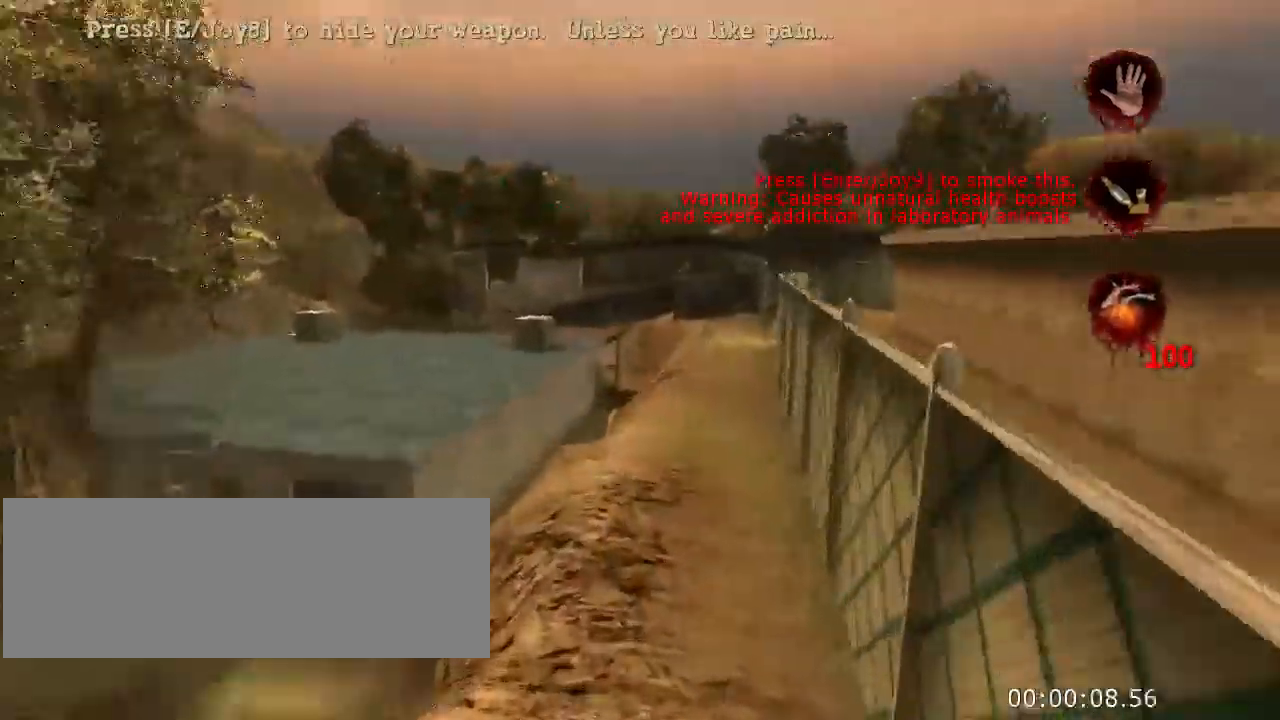
{"keys": ["w"], "mouse": [], "events": []}
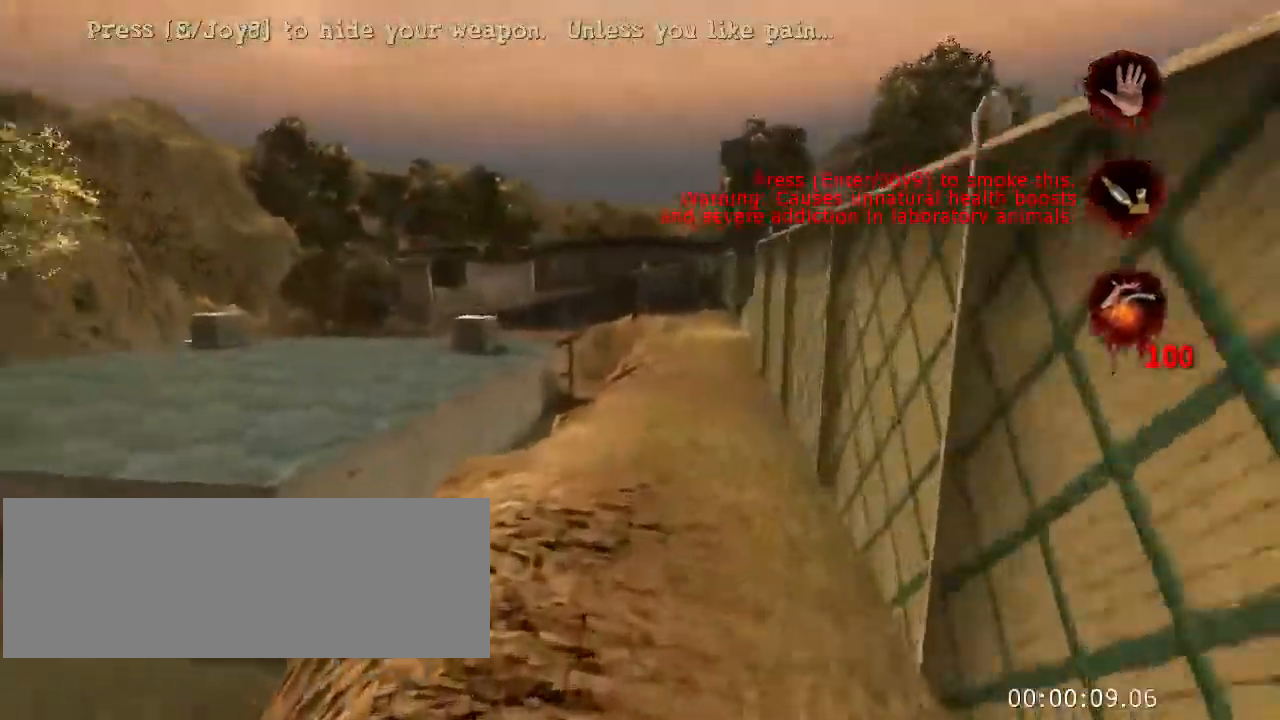
{"keys": ["d", "w"], "mouse": [], "events": [[400, "d", "down"]]}
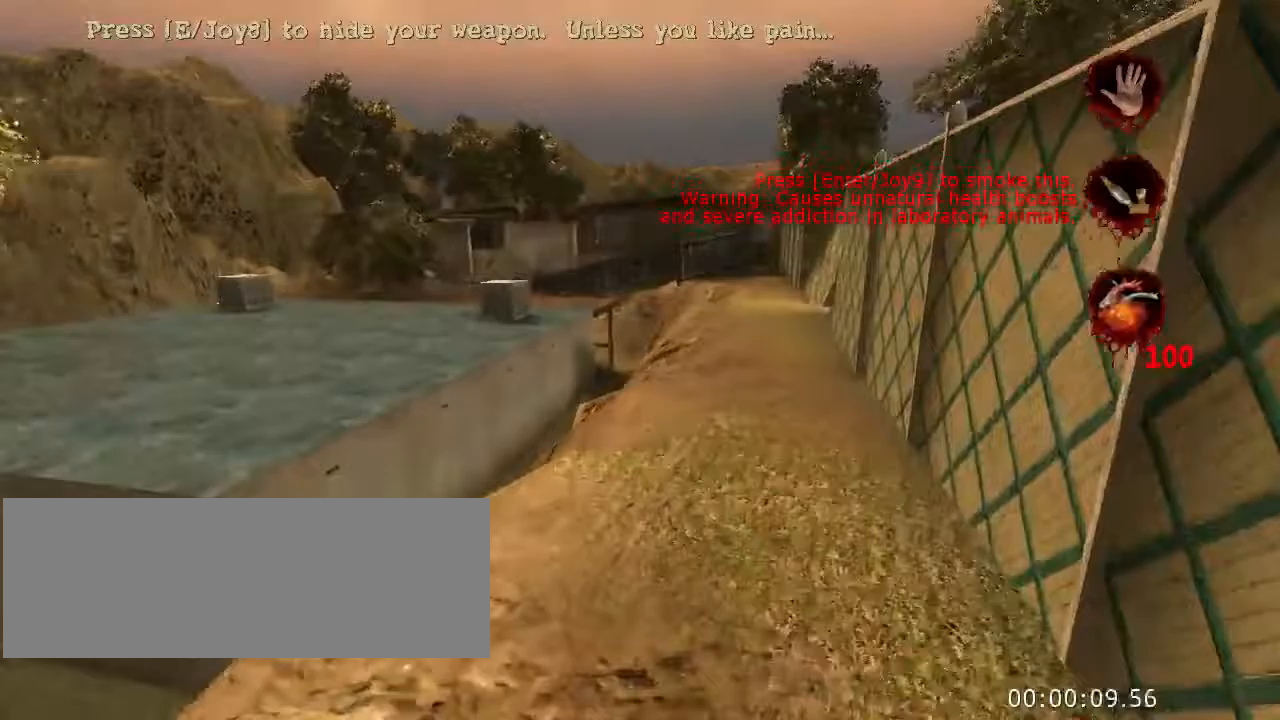
{"keys": ["w"], "mouse": [], "events": [[67, "d", "up"]]}
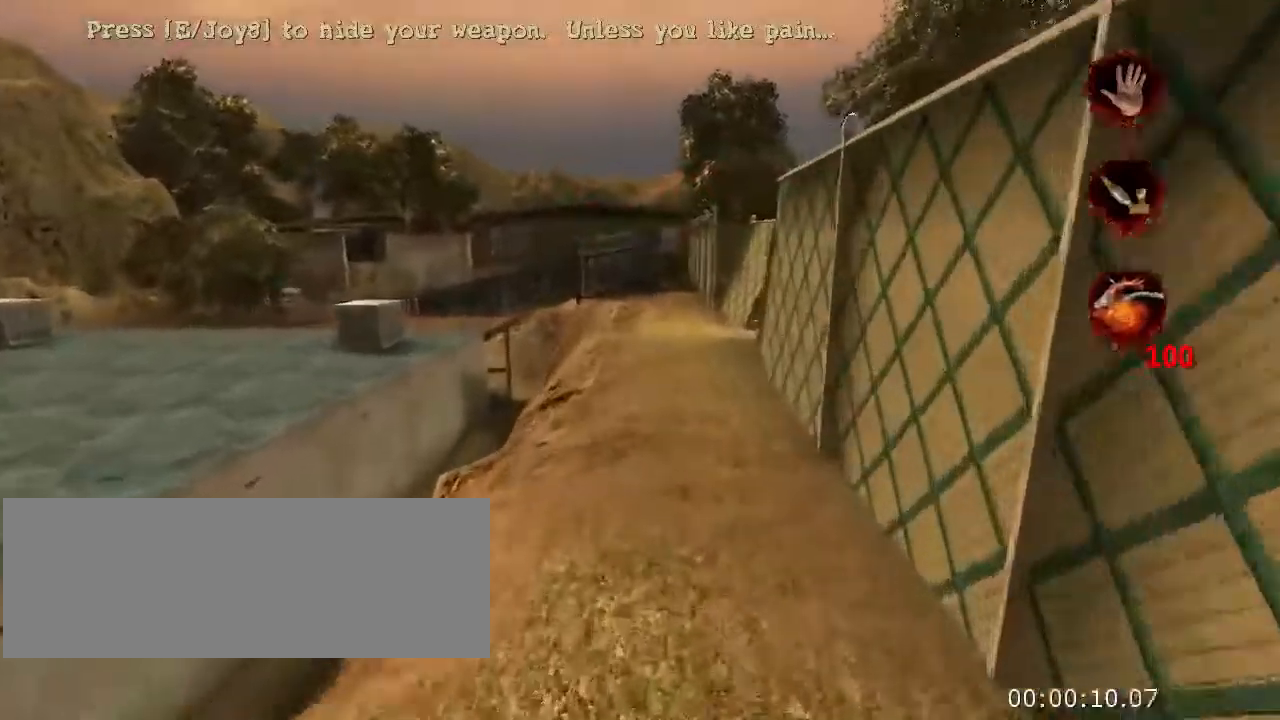
{"keys": ["w"], "mouse": [], "events": []}
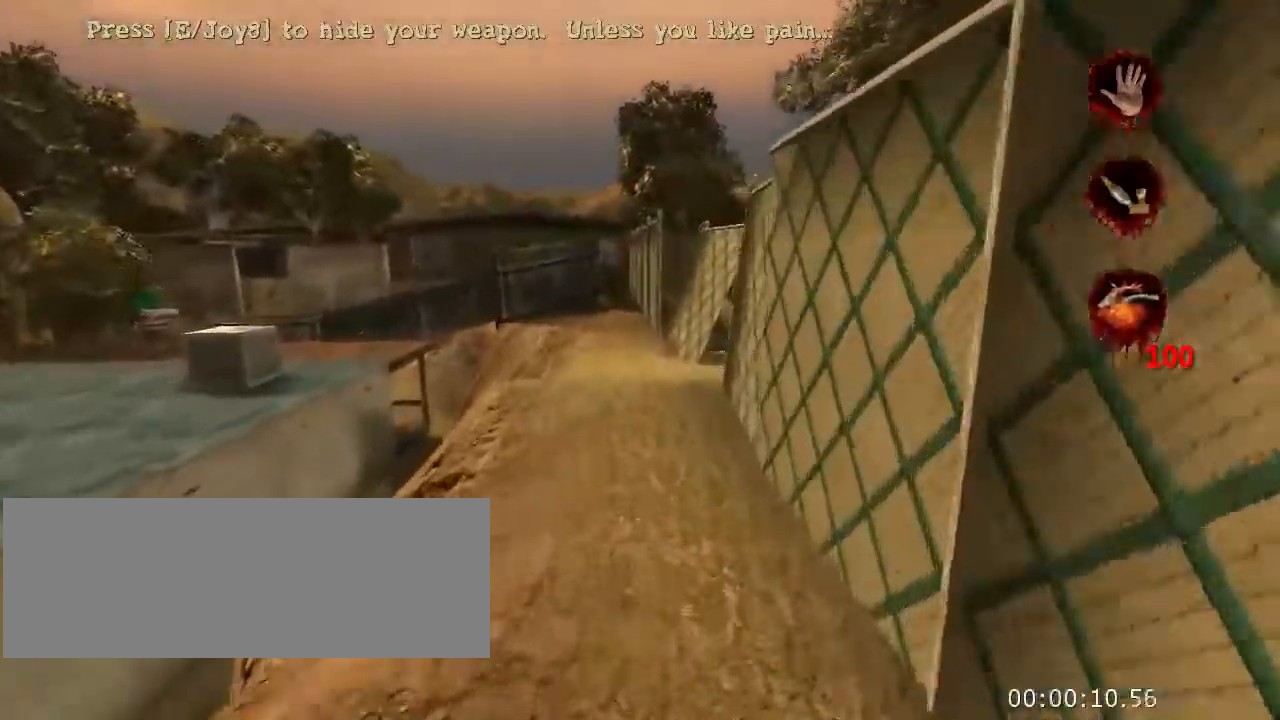
{"keys": ["w"], "mouse": [], "events": []}
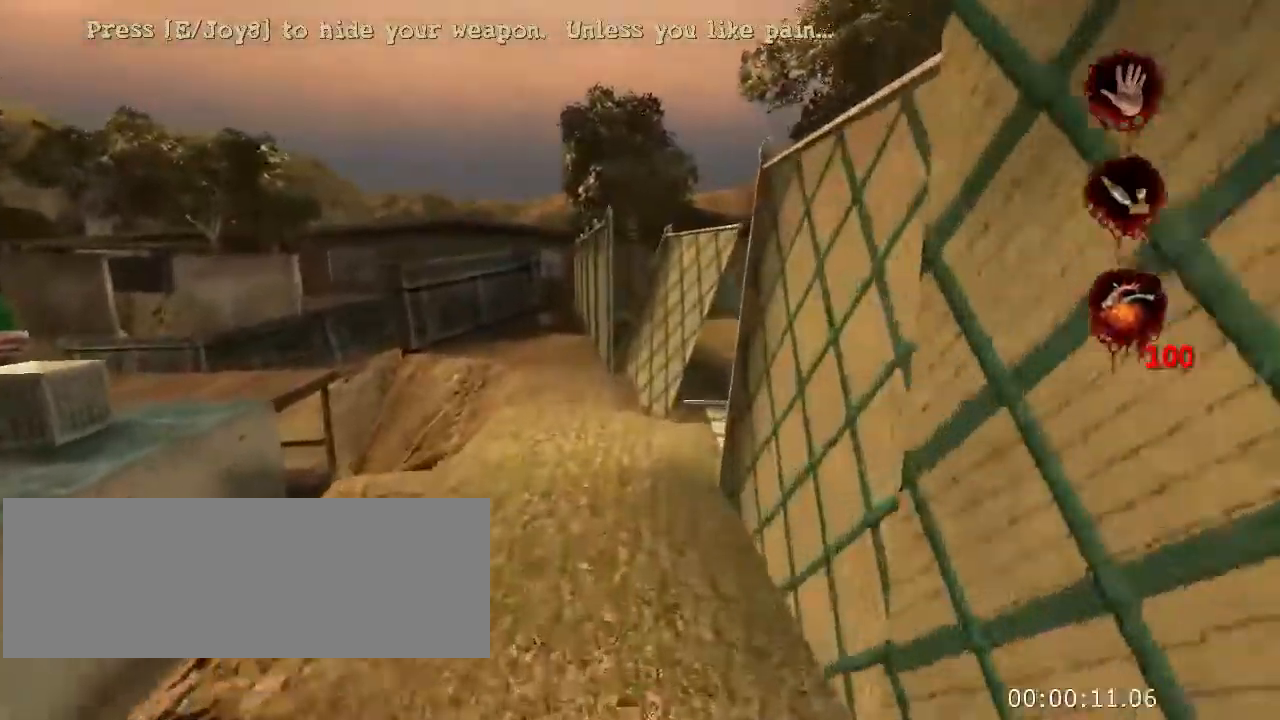
{"keys": ["w"], "mouse": [], "events": []}
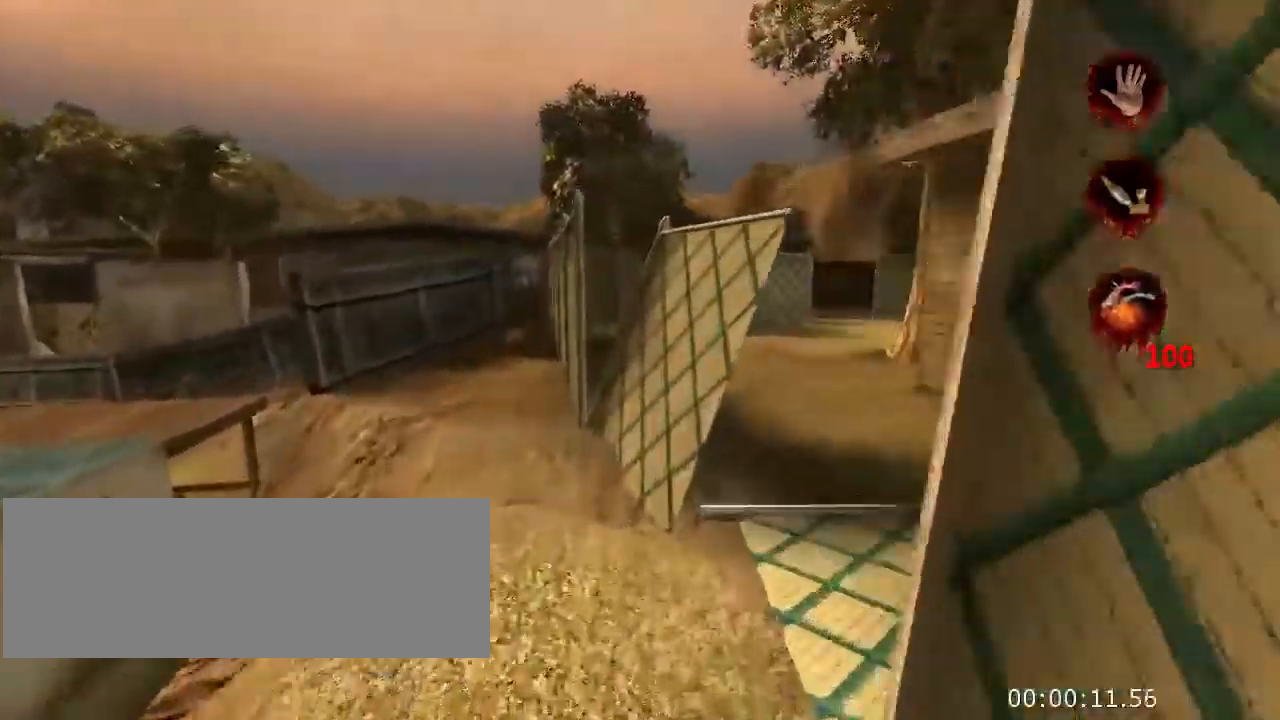
{"keys": ["d", "w"], "mouse": [], "events": [[200, "d", "down"]]}
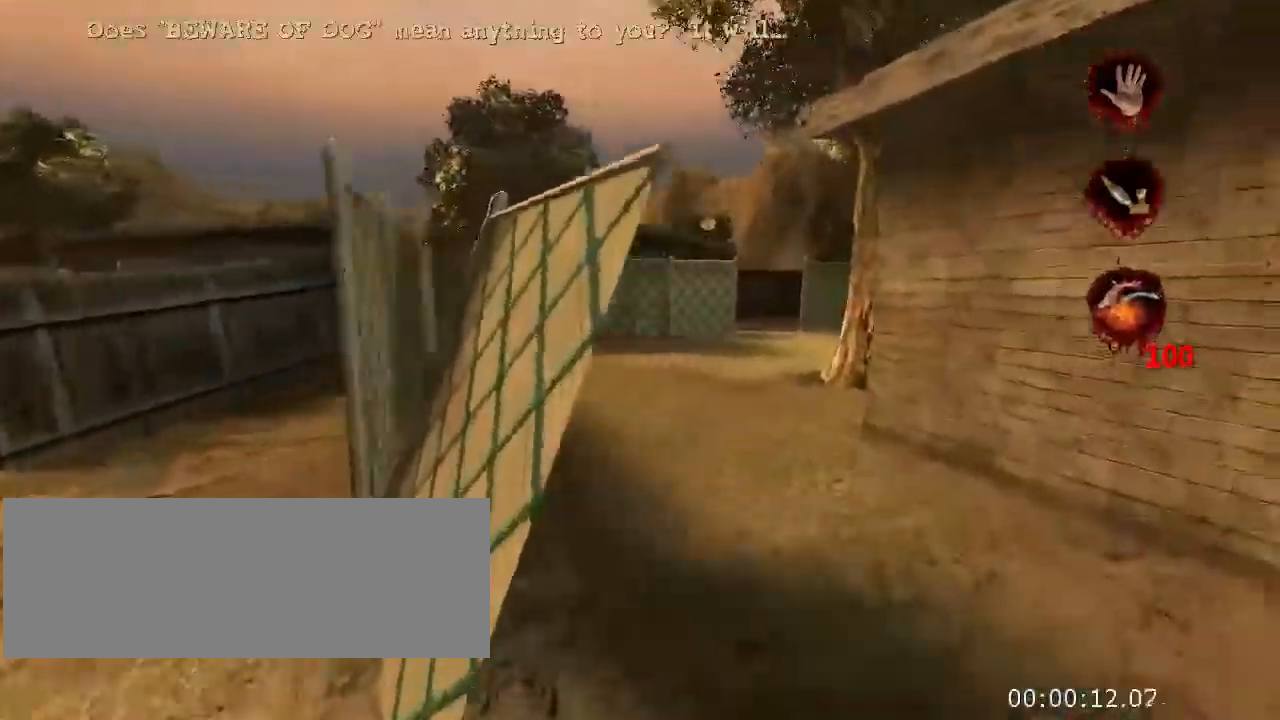
{"keys": ["w"], "mouse": [], "events": [[167, "d", "up"]]}
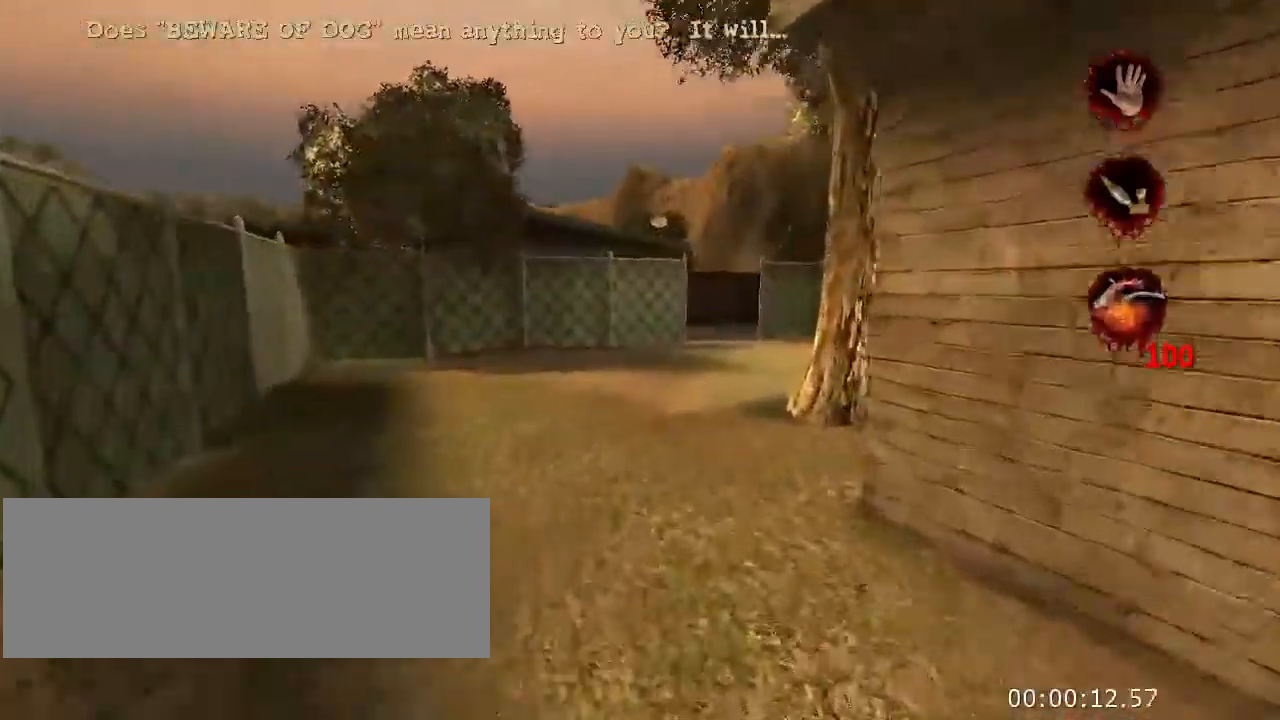
{"keys": ["w"], "mouse": [], "events": []}
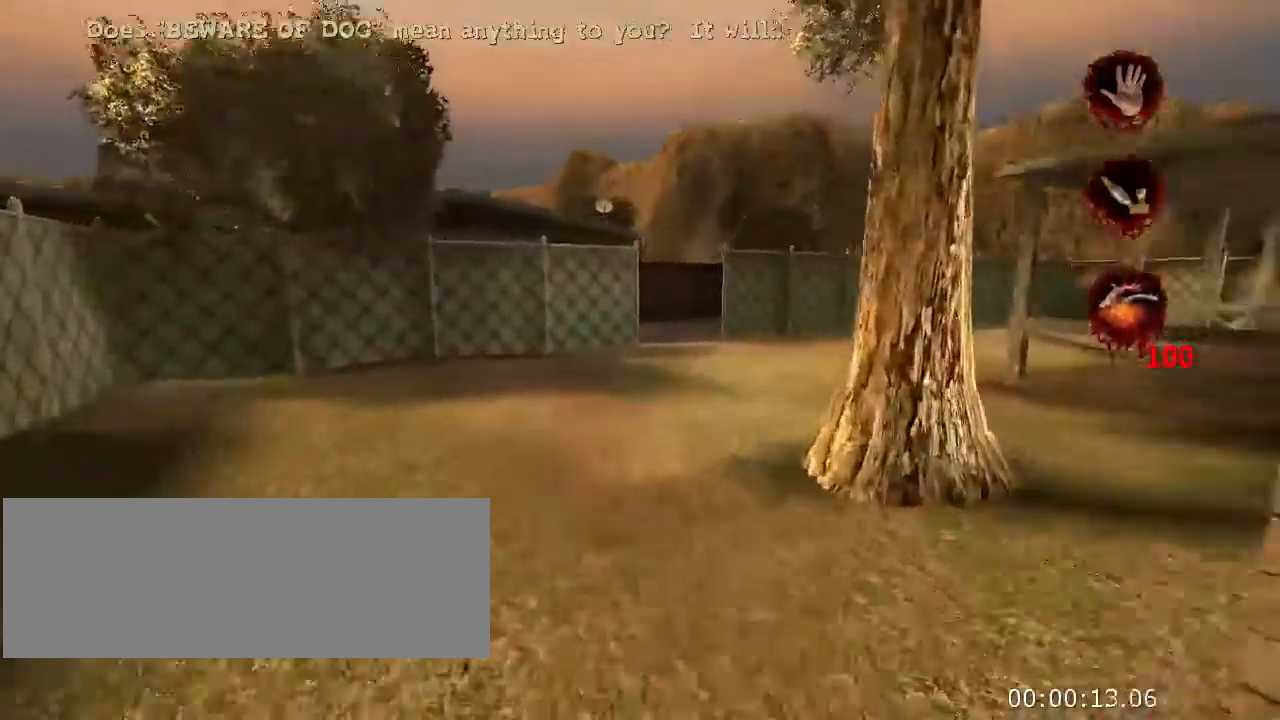
{"keys": ["w"], "mouse": [], "events": []}
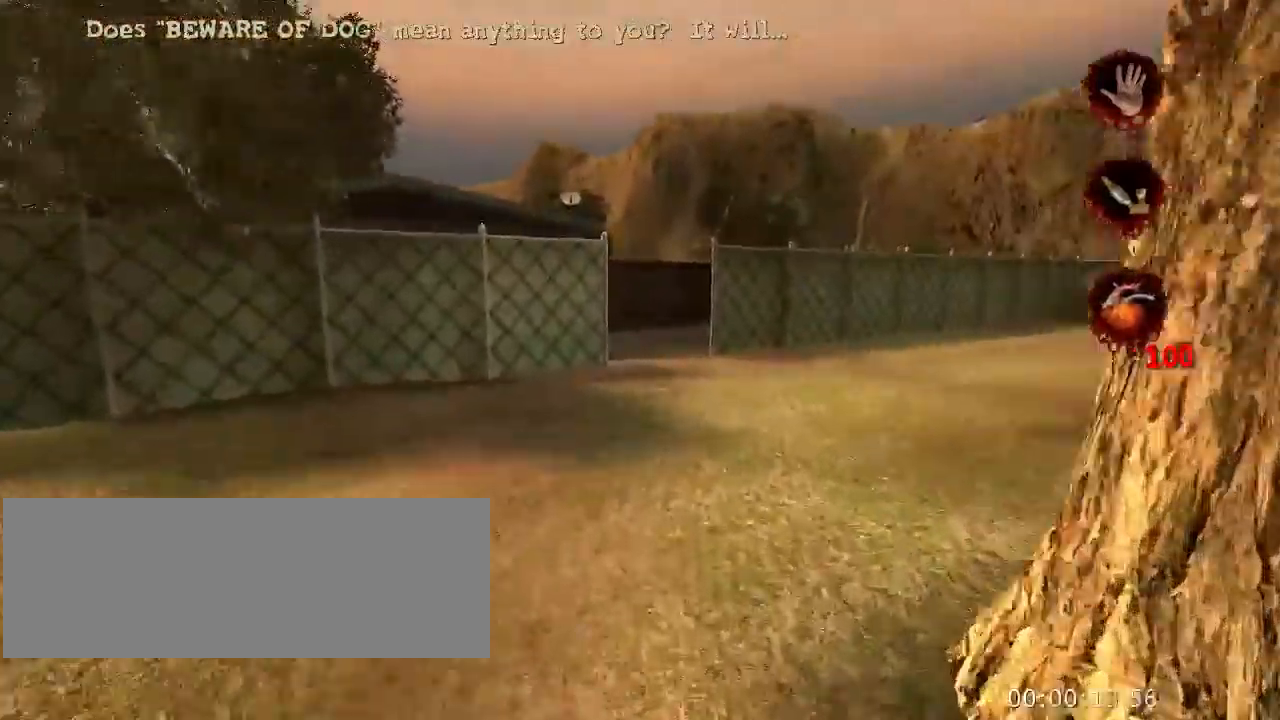
{"keys": ["w"], "mouse": [], "events": []}
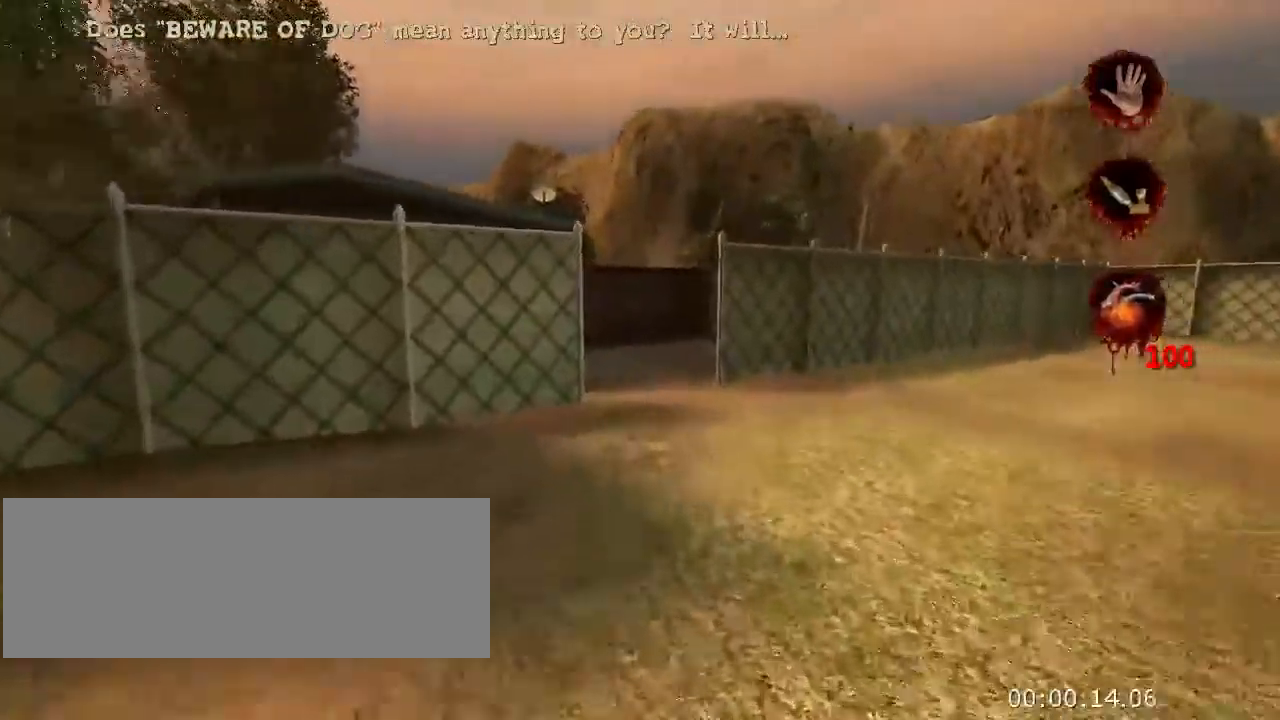
{"keys": ["w"], "mouse": [], "events": []}
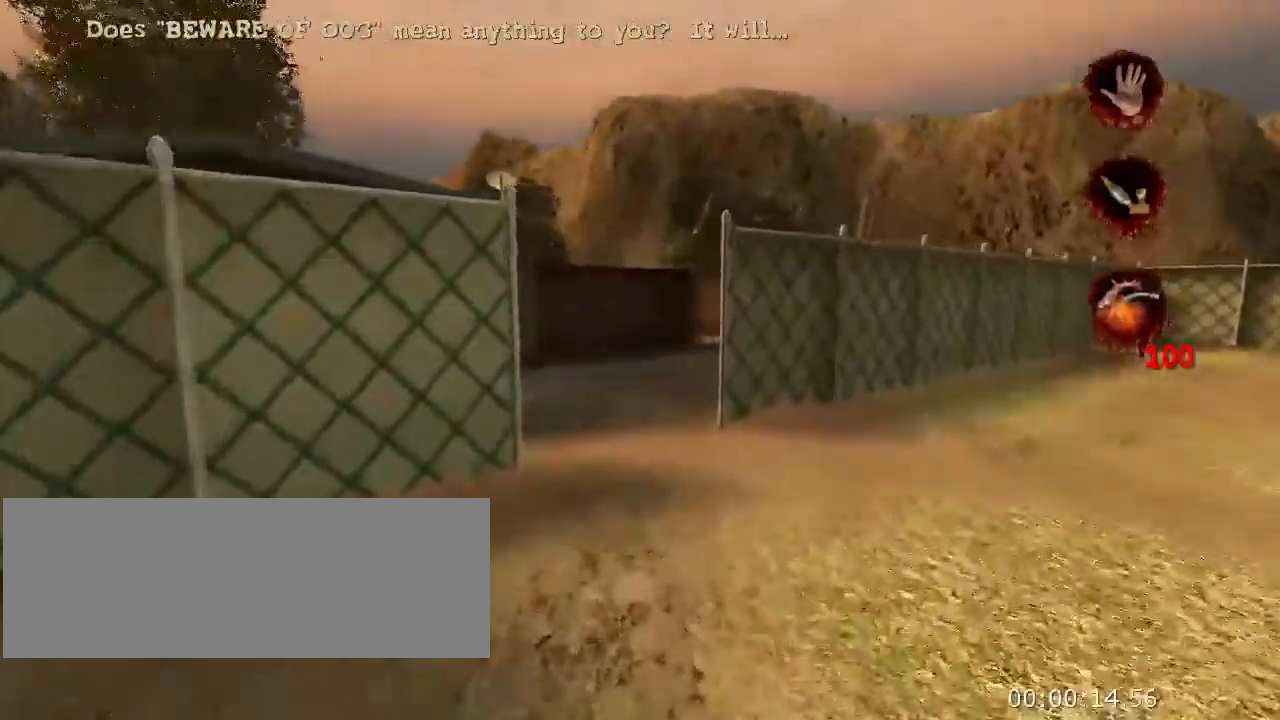
{"keys": ["w"], "mouse": [], "events": []}
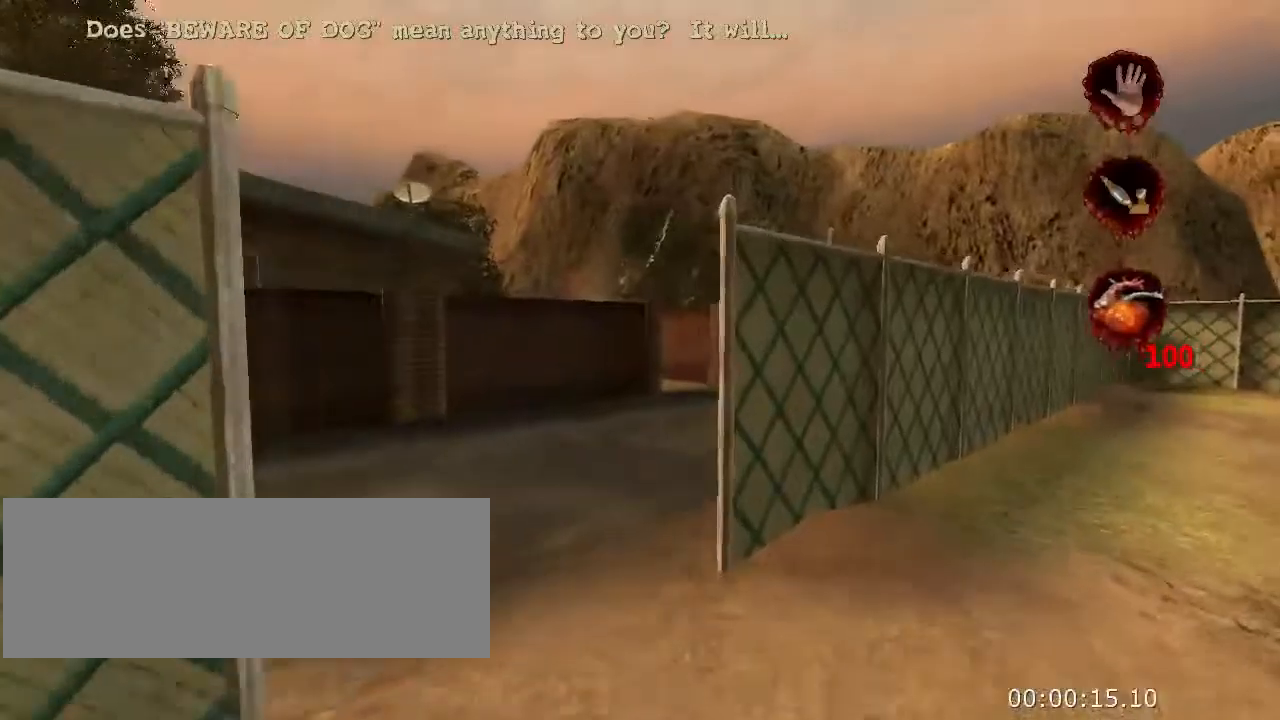
{"keys": ["w"], "mouse": [], "events": []}
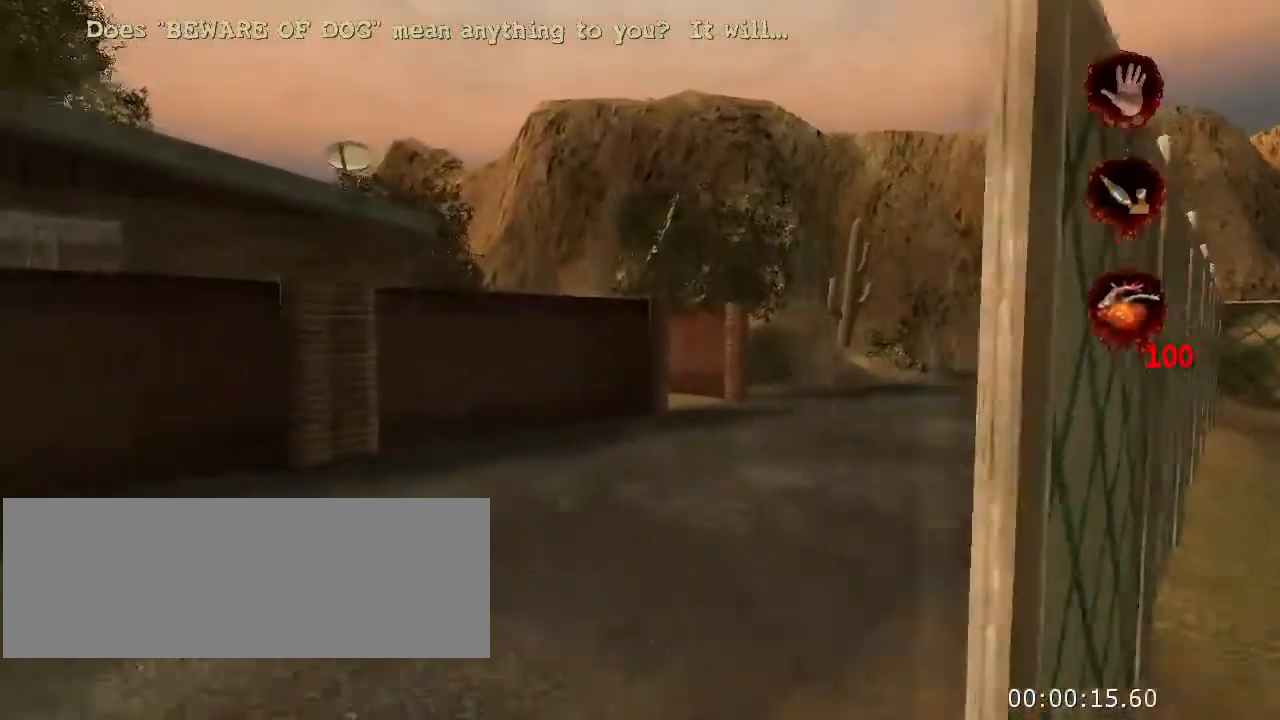
{"keys": ["w"], "mouse": [], "events": []}
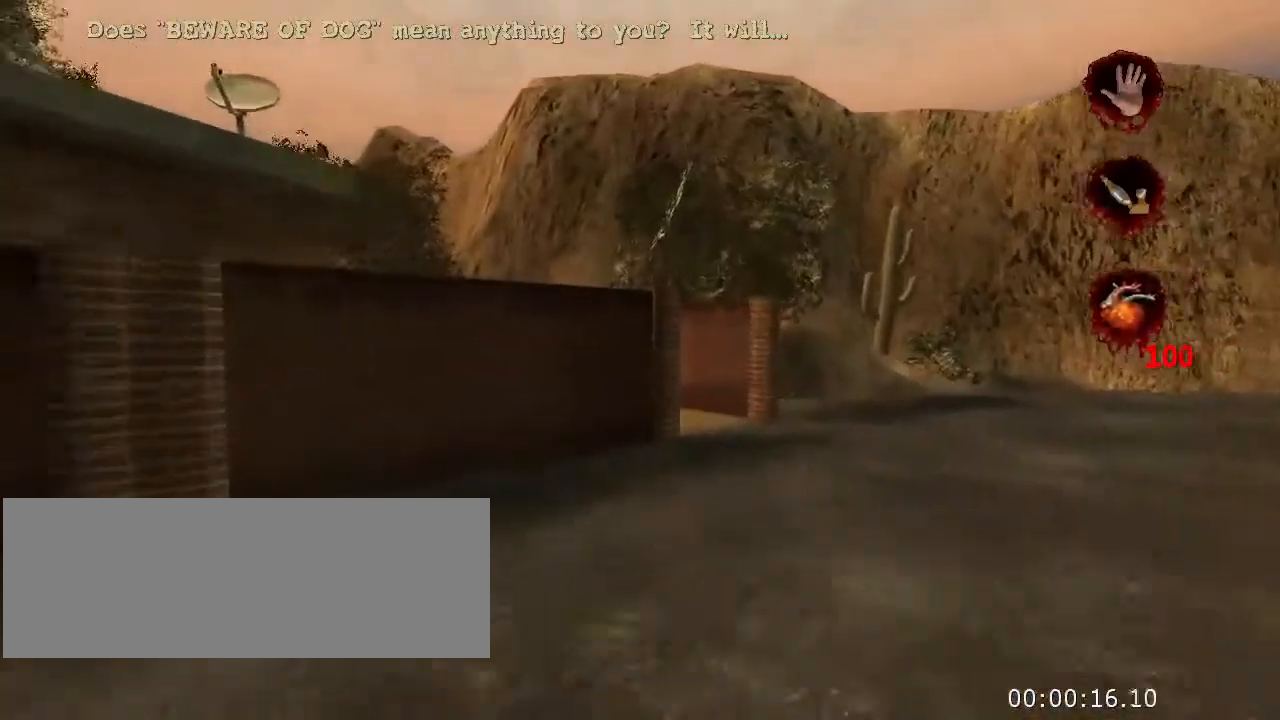
{"keys": ["w"], "mouse": [], "events": []}
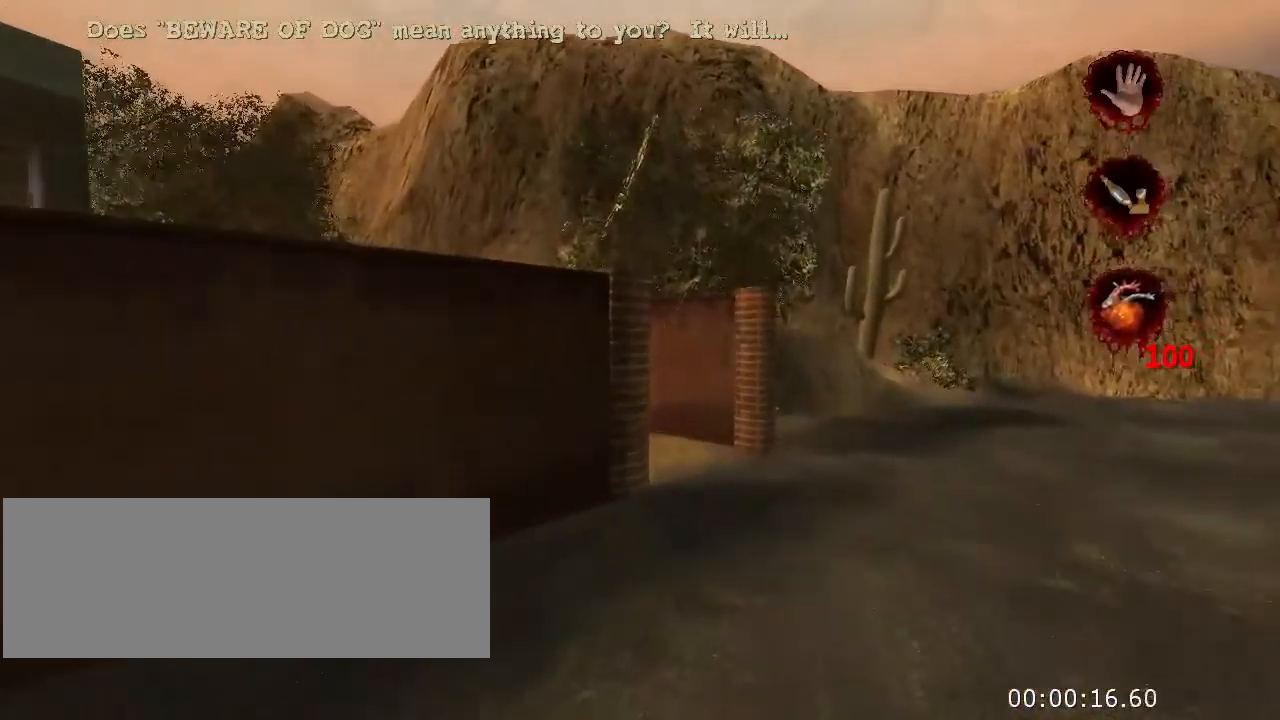
{"keys": ["w"], "mouse": [], "events": []}
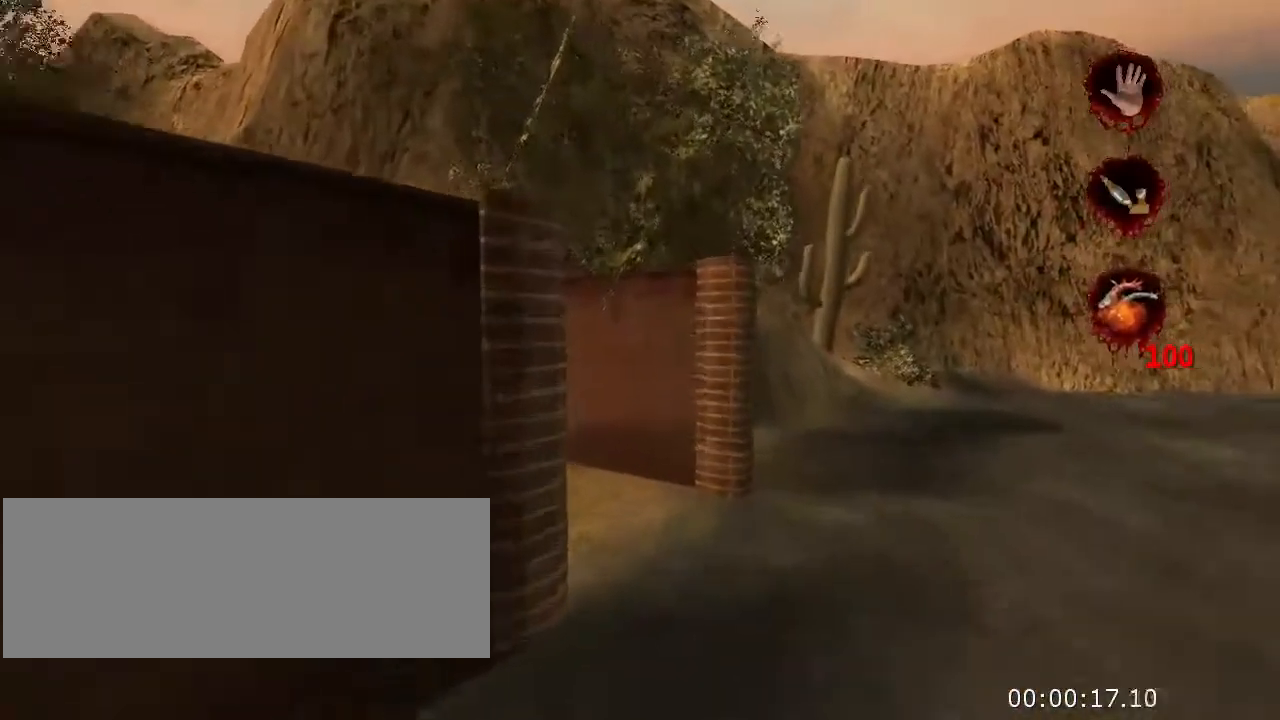
{"keys": ["w"], "mouse": [], "events": [[200, "d", "down"], [333, "d", "up"]]}
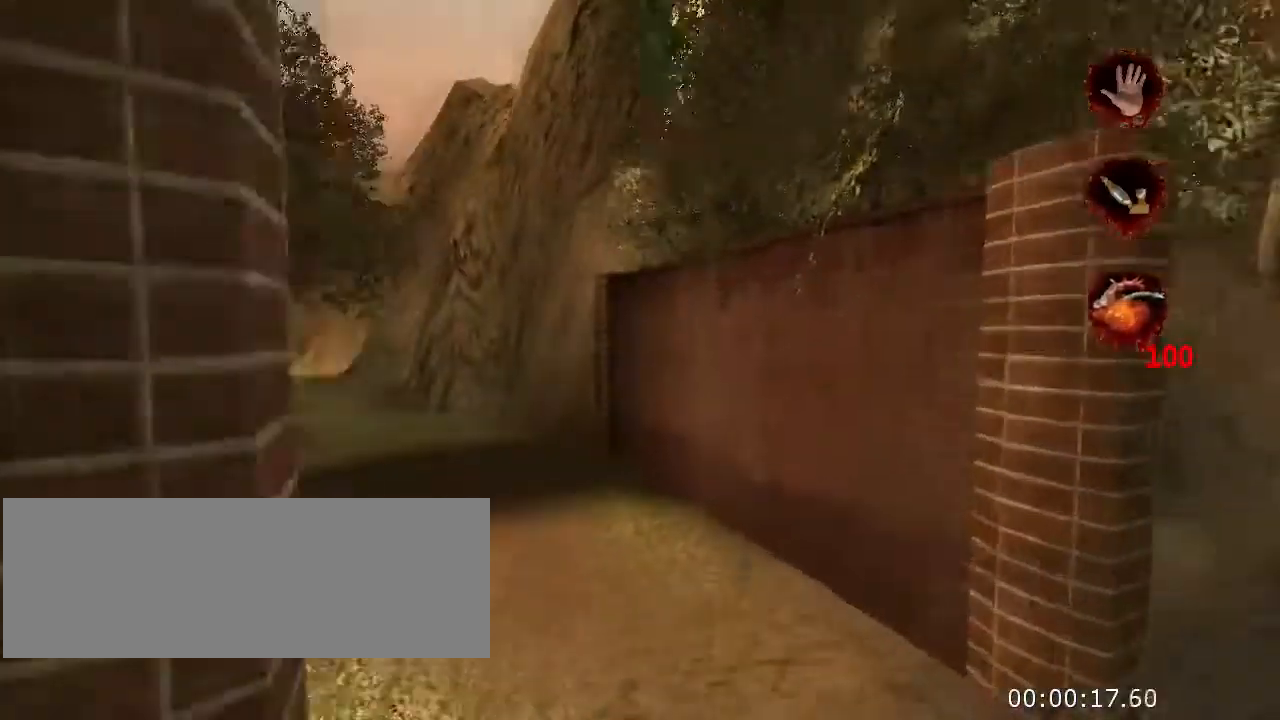
{"keys": ["w"], "mouse": [], "events": []}
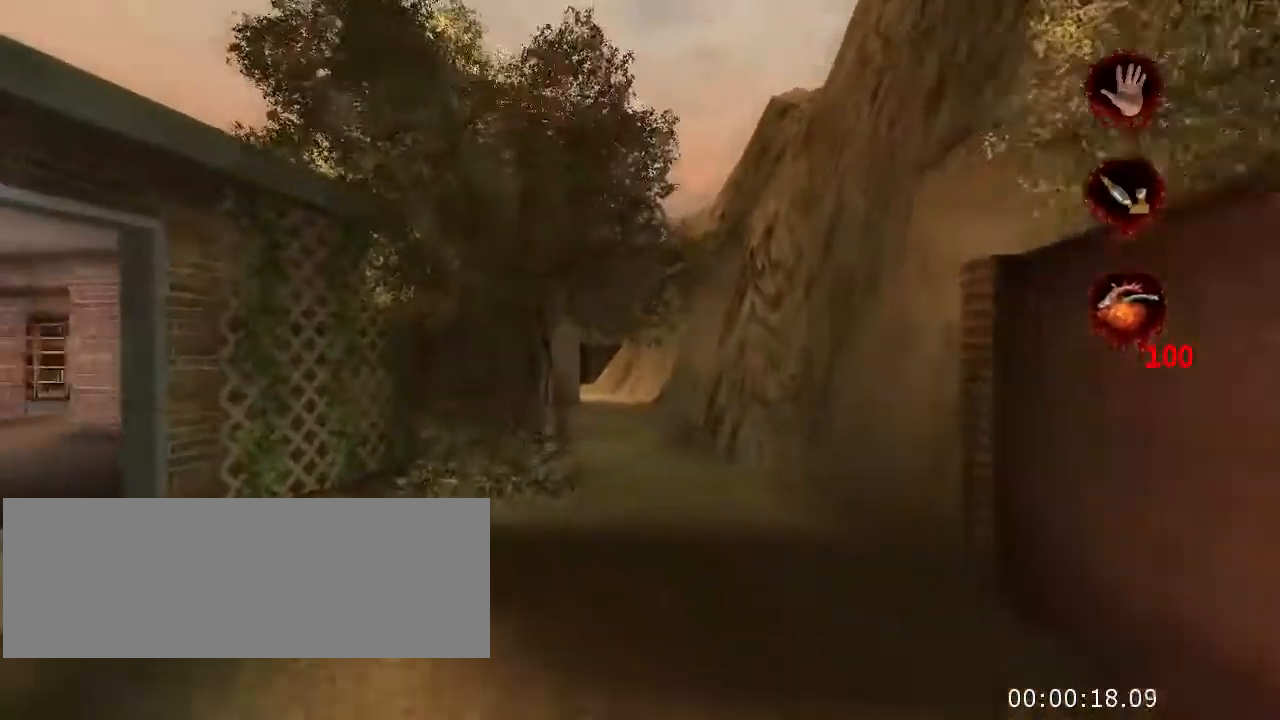
{"keys": ["w"], "mouse": [], "events": []}
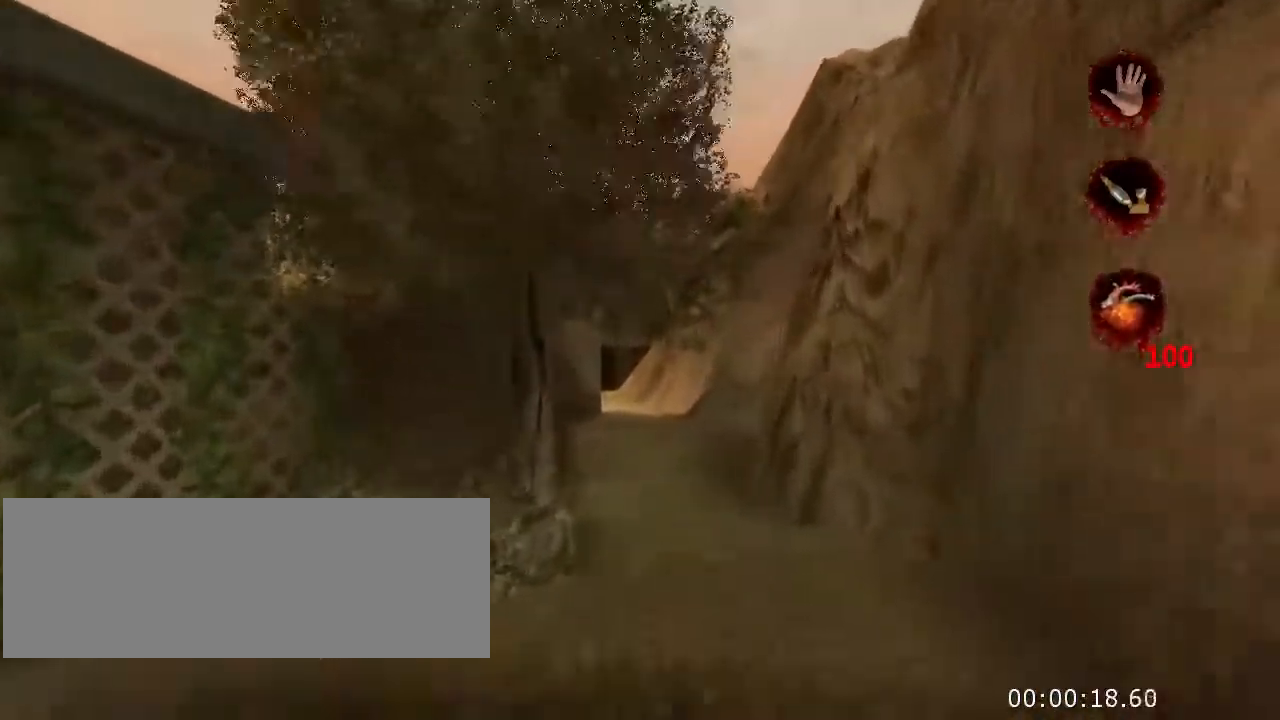
{"keys": ["w"], "mouse": [], "events": []}
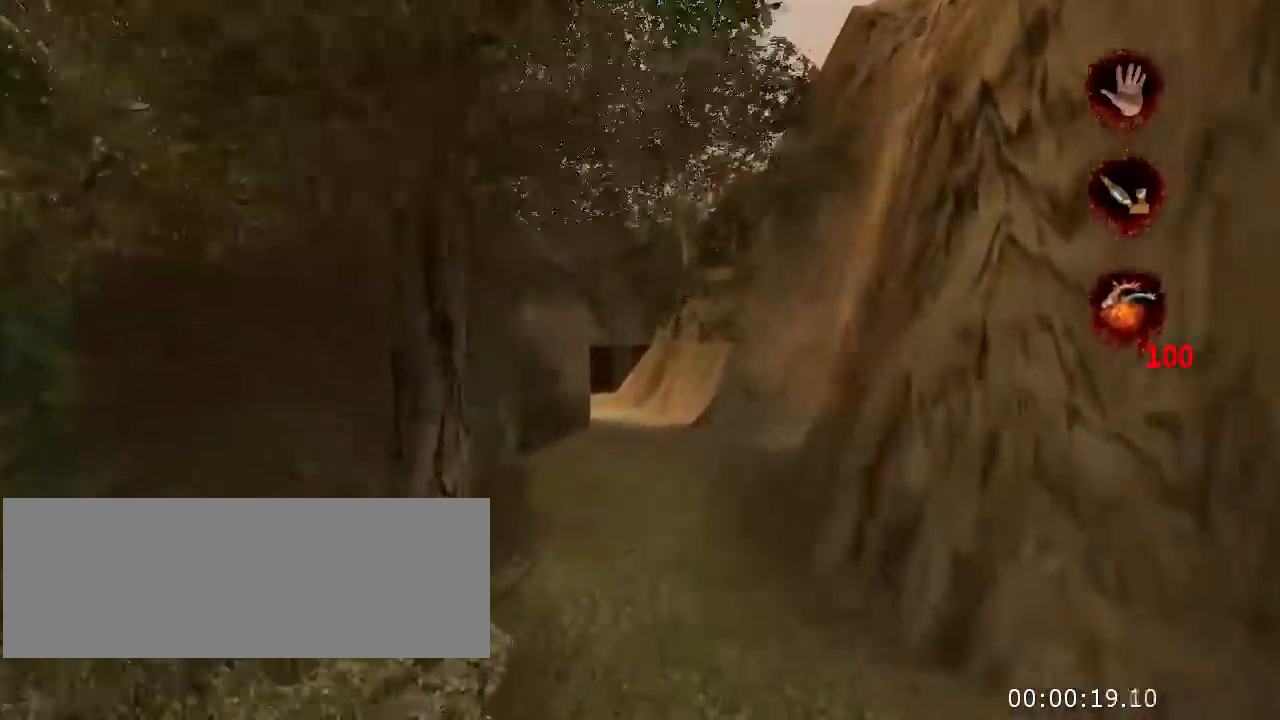
{"keys": ["w"], "mouse": [], "events": []}
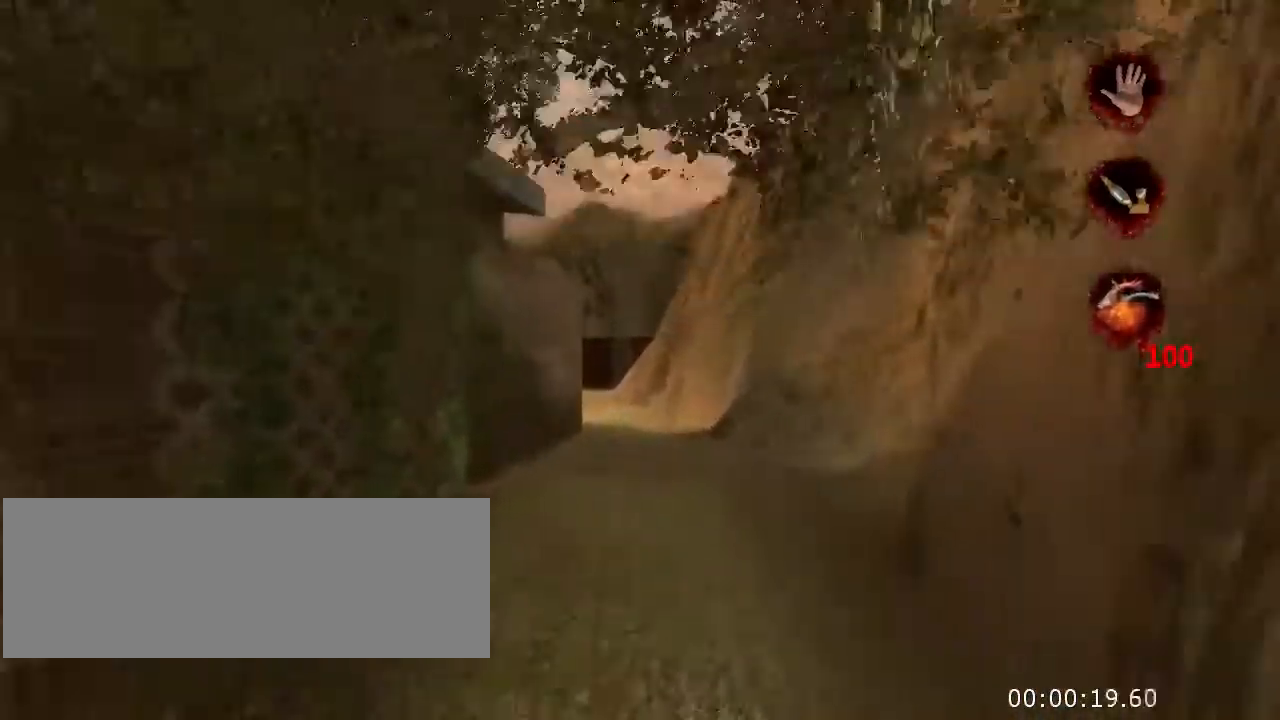
{"keys": ["w"], "mouse": [], "events": []}
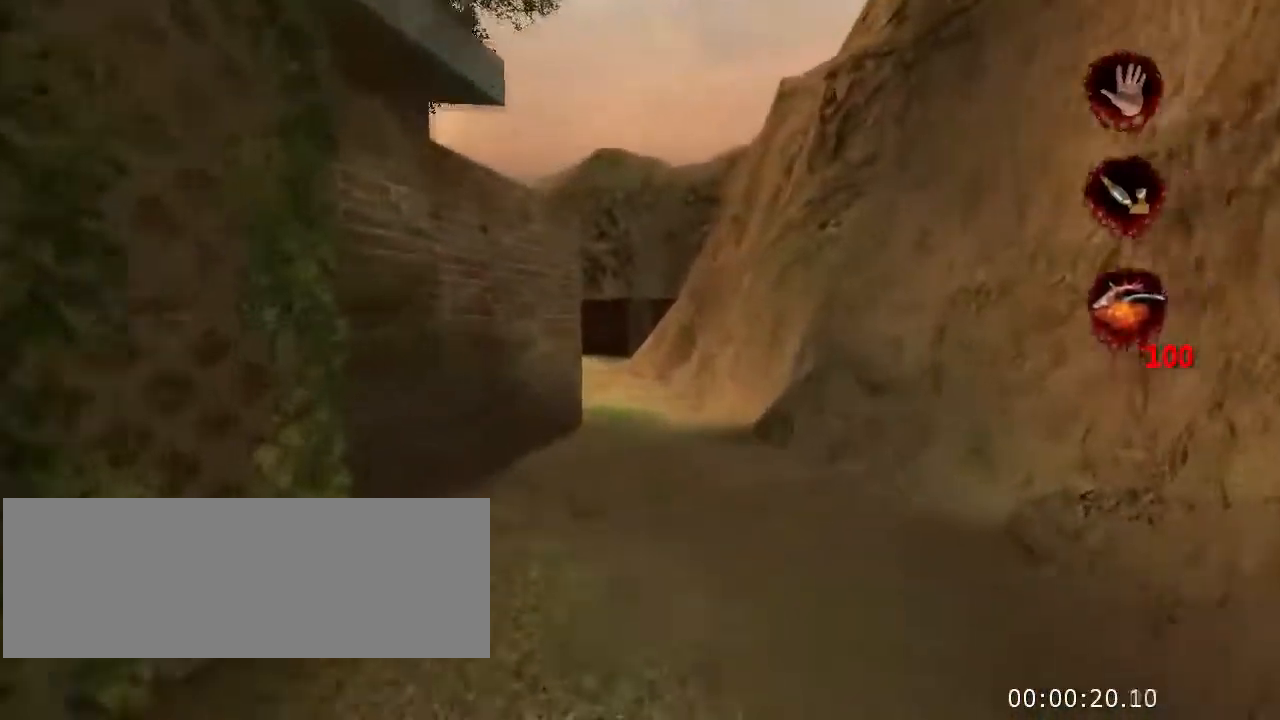
{"keys": ["w"], "mouse": [], "events": []}
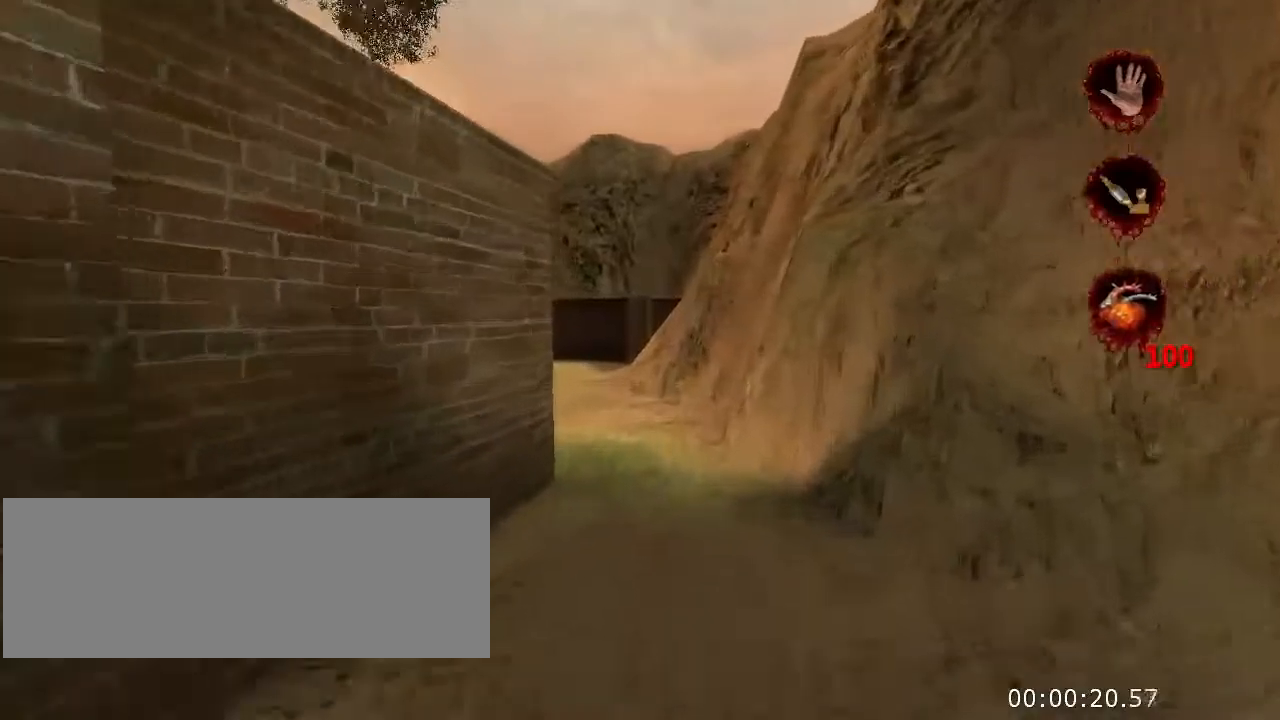
{"keys": ["w"], "mouse": [], "events": []}